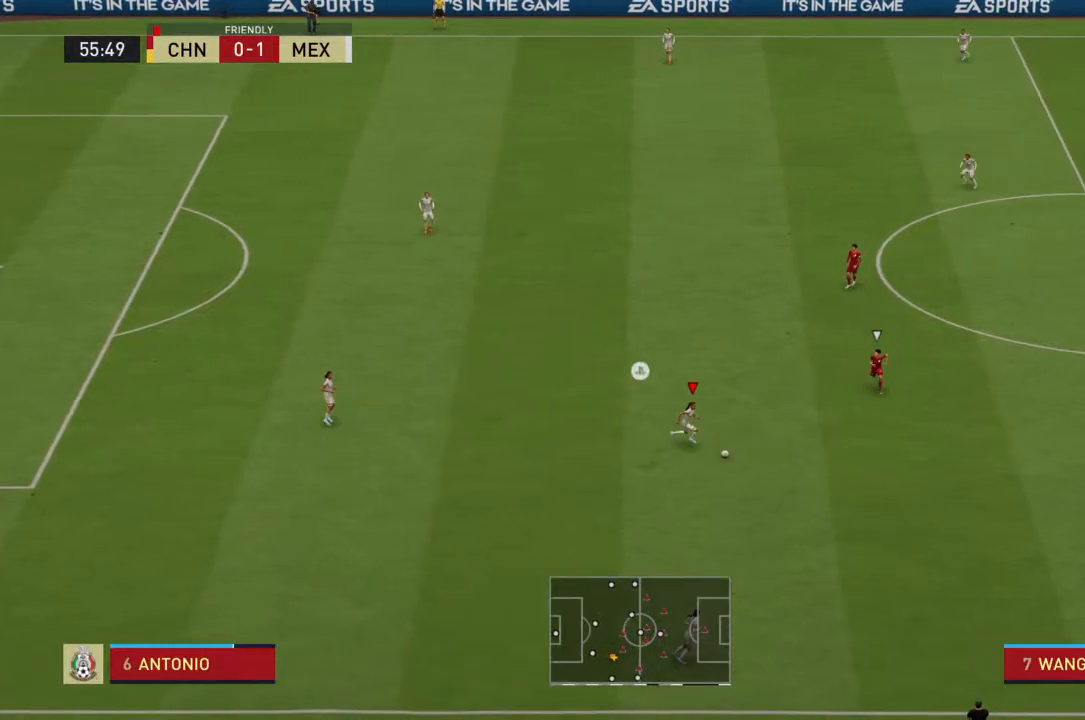
Gameplay with a controller (PlayStation layout); each line is a JSON object with the inputs held at the frame after it. "events" lists button and stick changes between this image and that frame as [ms after this image, input, new state], when the widget could be followed in between. Not read: L3 R3.
{"buttons": [], "left_stick": "up-right", "right_stick": "center", "events": [[267, "left_stick", "down-right"], [433, "left_stick", "up-right"]]}
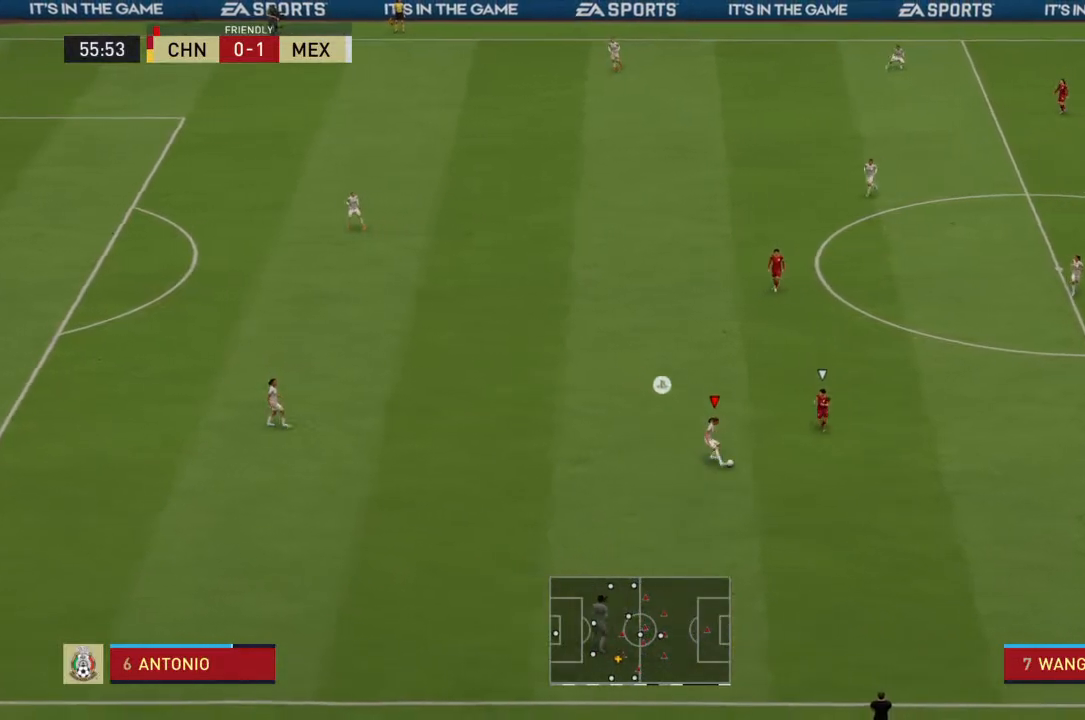
{"buttons": [], "left_stick": "up-right", "right_stick": "center", "events": []}
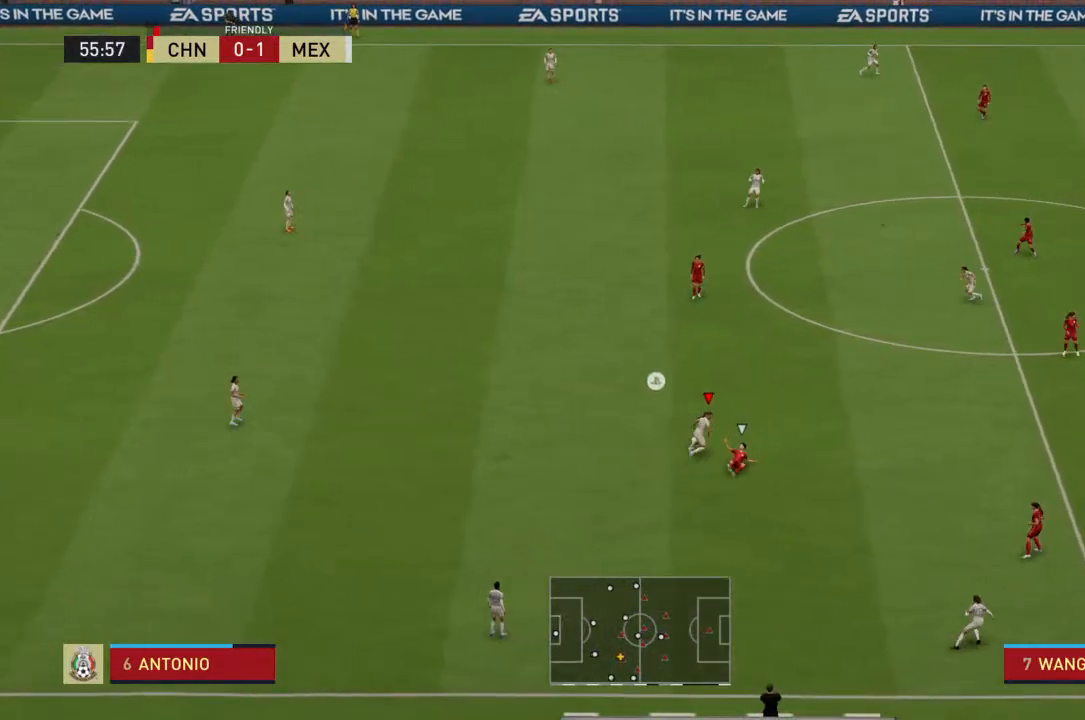
{"buttons": ["R2"], "left_stick": "right", "right_stick": "center", "events": [[133, "left_stick", "right"], [300, "R2", "down"]]}
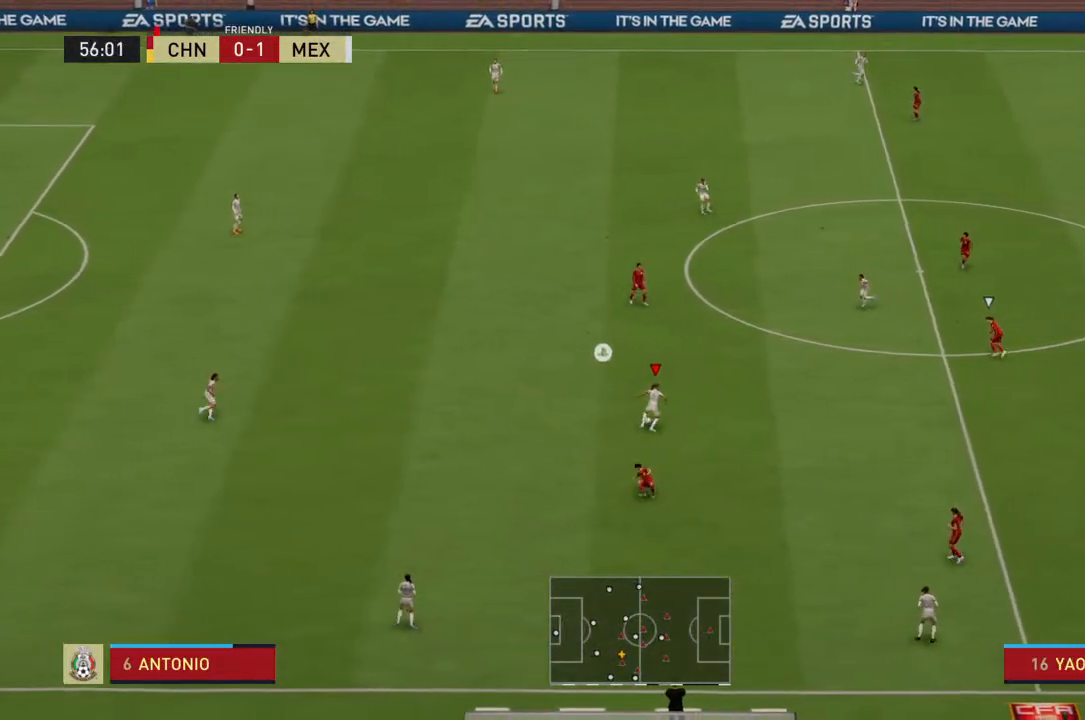
{"buttons": ["R2"], "left_stick": "right", "right_stick": "center", "events": []}
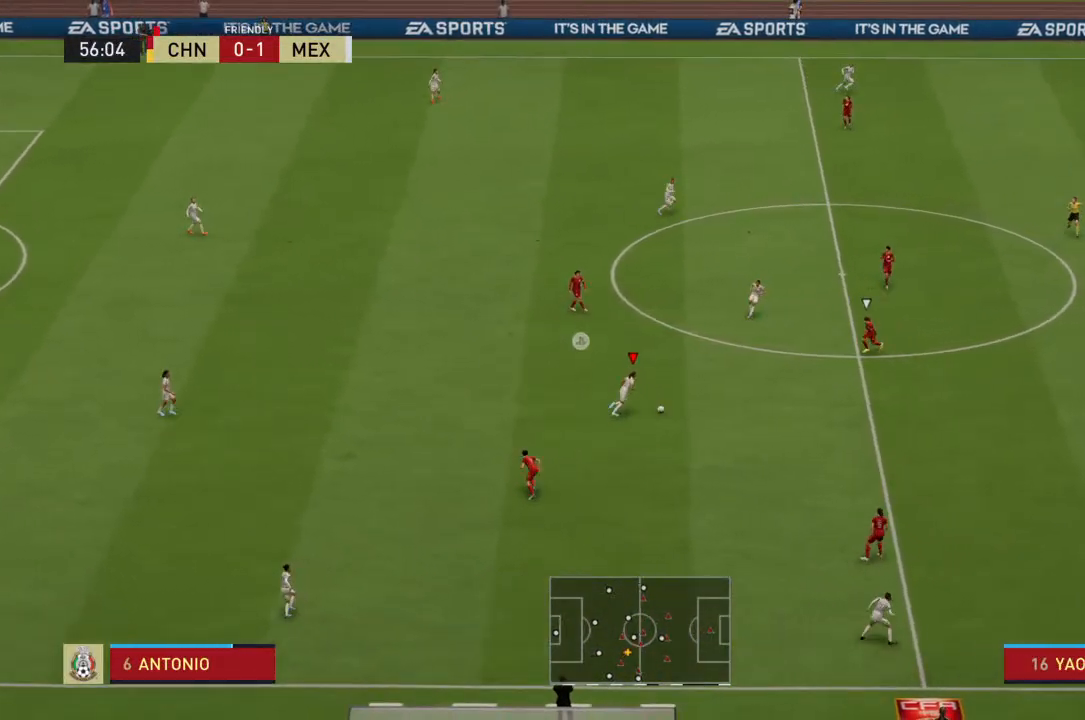
{"buttons": ["R1"], "left_stick": "down-right", "right_stick": "center", "events": [[100, "R2", "up"], [433, "R1", "down"], [433, "left_stick", "down-right"]]}
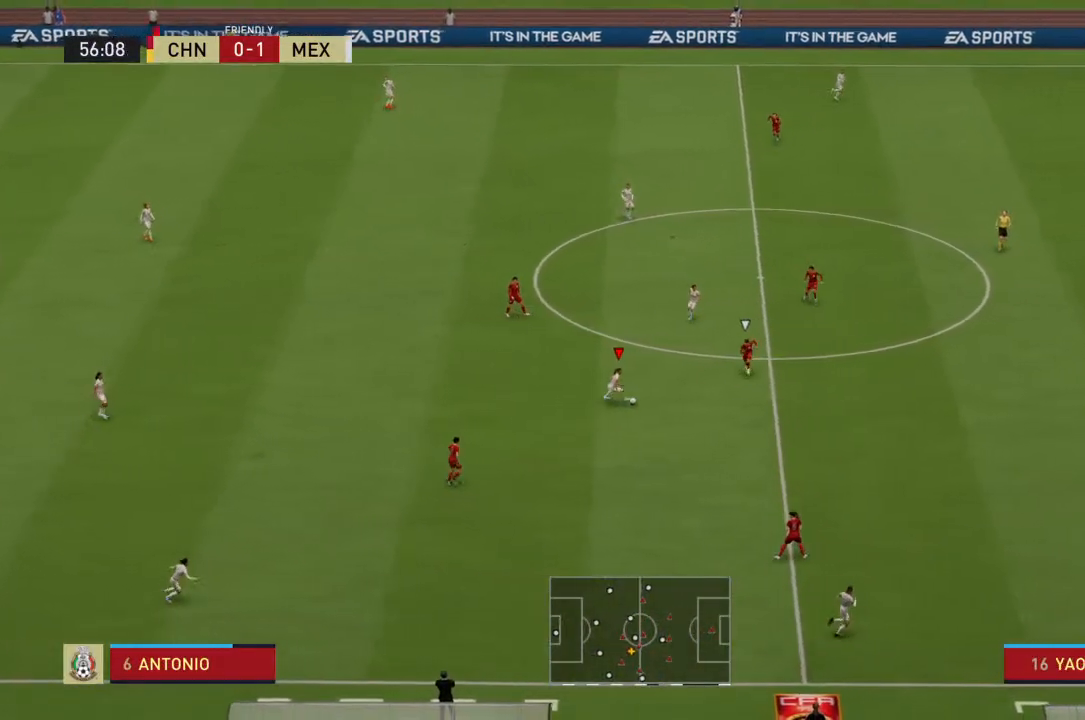
{"buttons": ["R1"], "left_stick": "down-right", "right_stick": "center", "events": []}
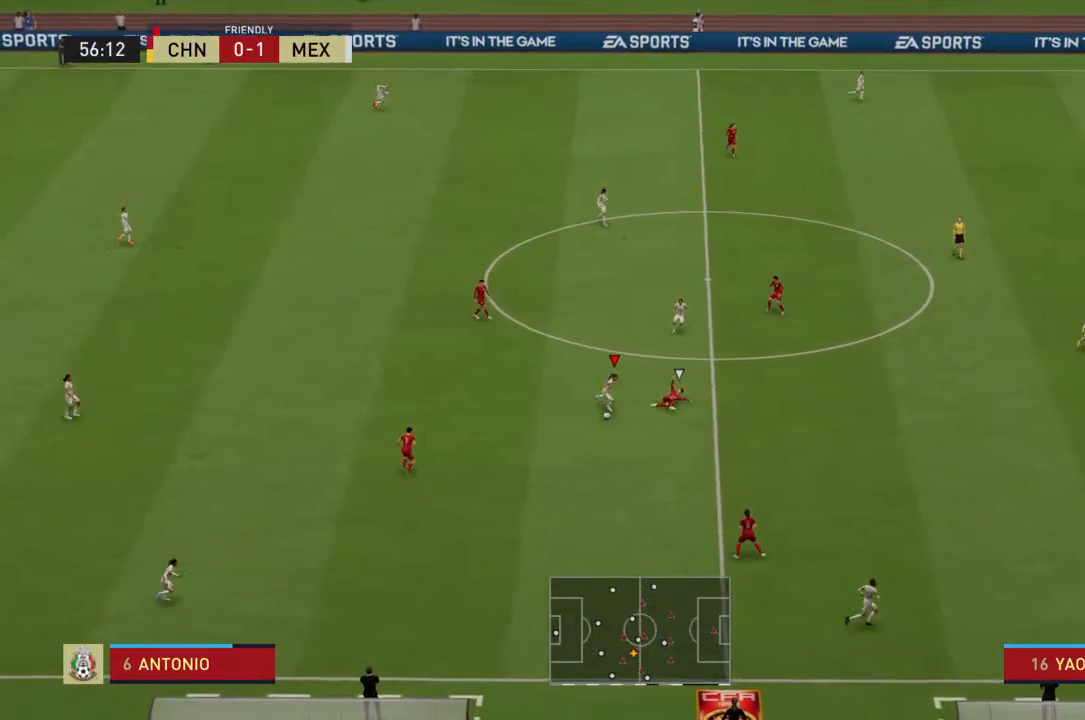
{"buttons": [], "left_stick": "down-right", "right_stick": "center", "events": [[400, "R1", "up"]]}
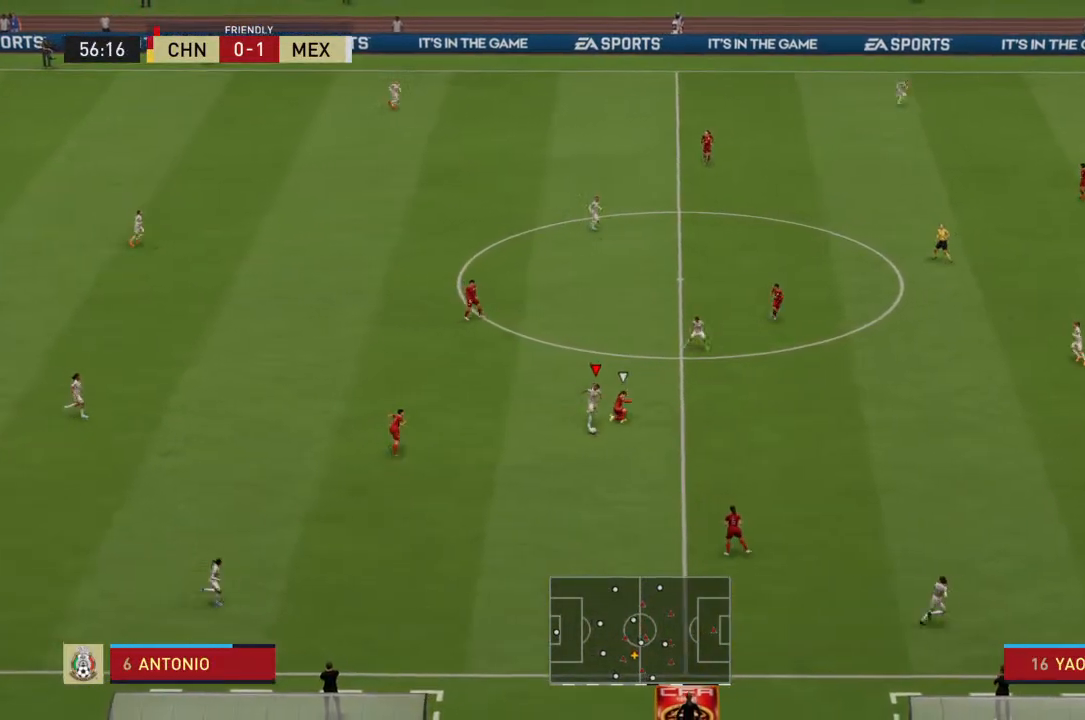
{"buttons": ["R2"], "left_stick": "right", "right_stick": "center", "events": [[200, "left_stick", "right"], [333, "R2", "down"]]}
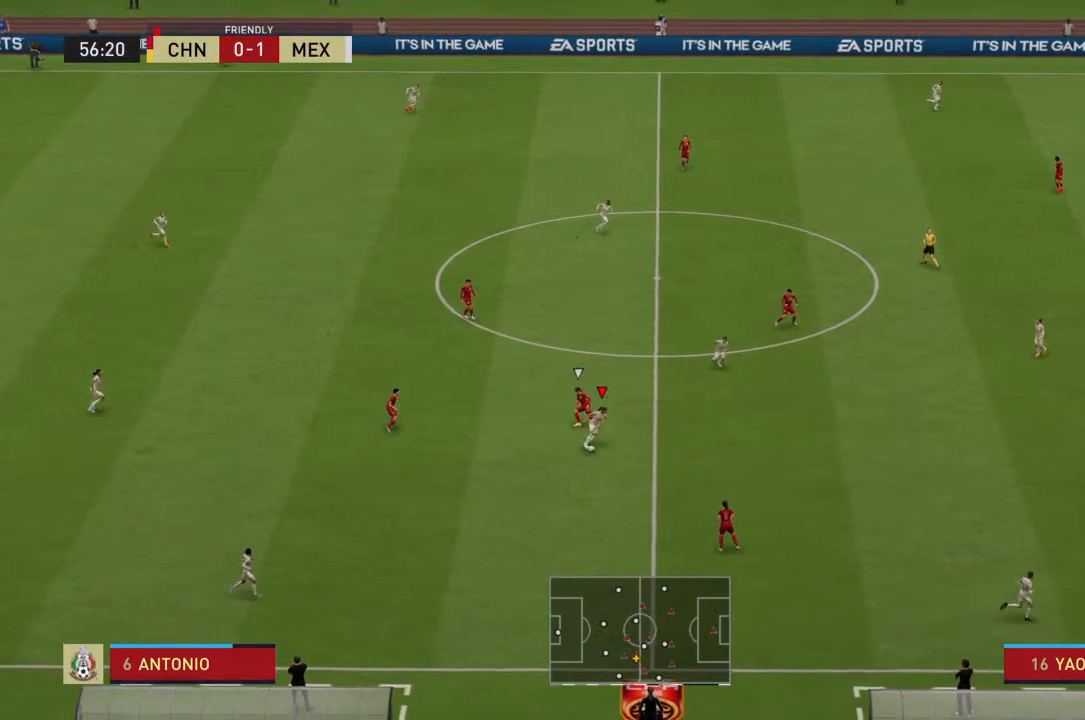
{"buttons": ["R2"], "left_stick": "right", "right_stick": "center", "events": []}
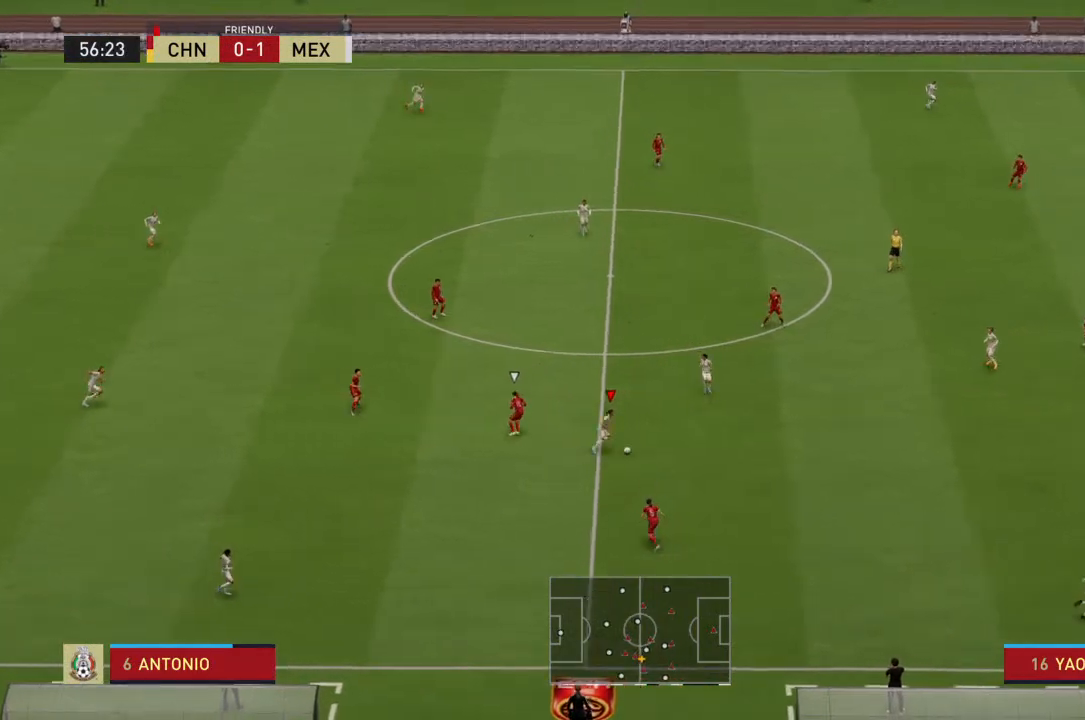
{"buttons": ["R2"], "left_stick": "right", "right_stick": "center", "events": []}
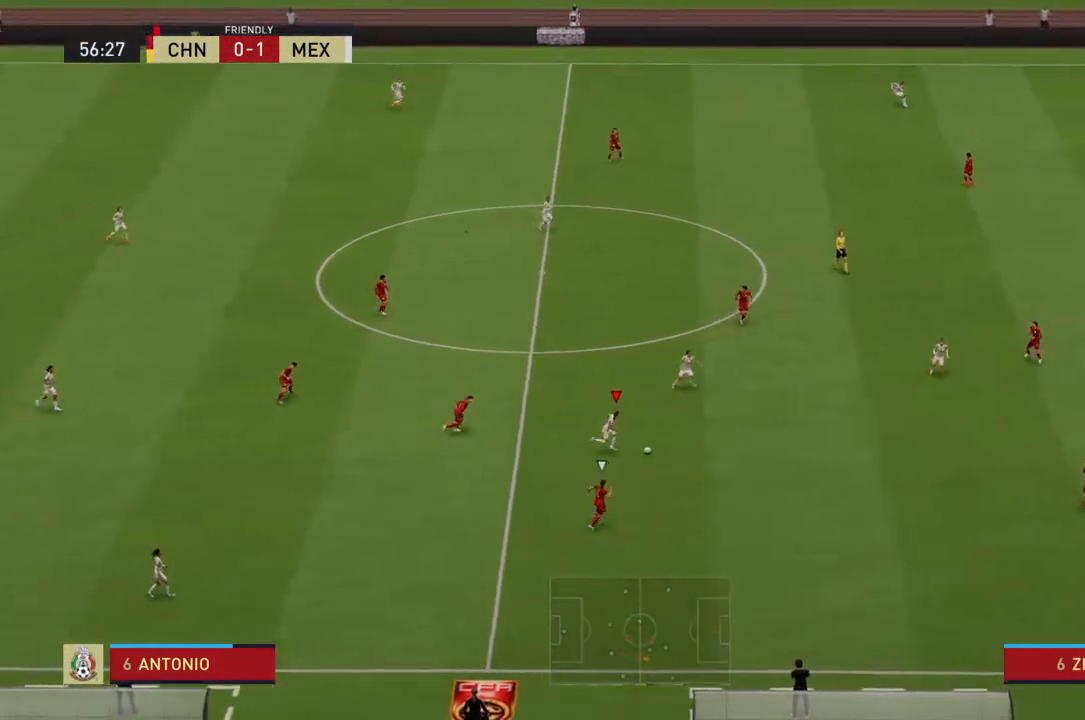
{"buttons": [], "left_stick": "right", "right_stick": "center", "events": [[433, "R2", "up"]]}
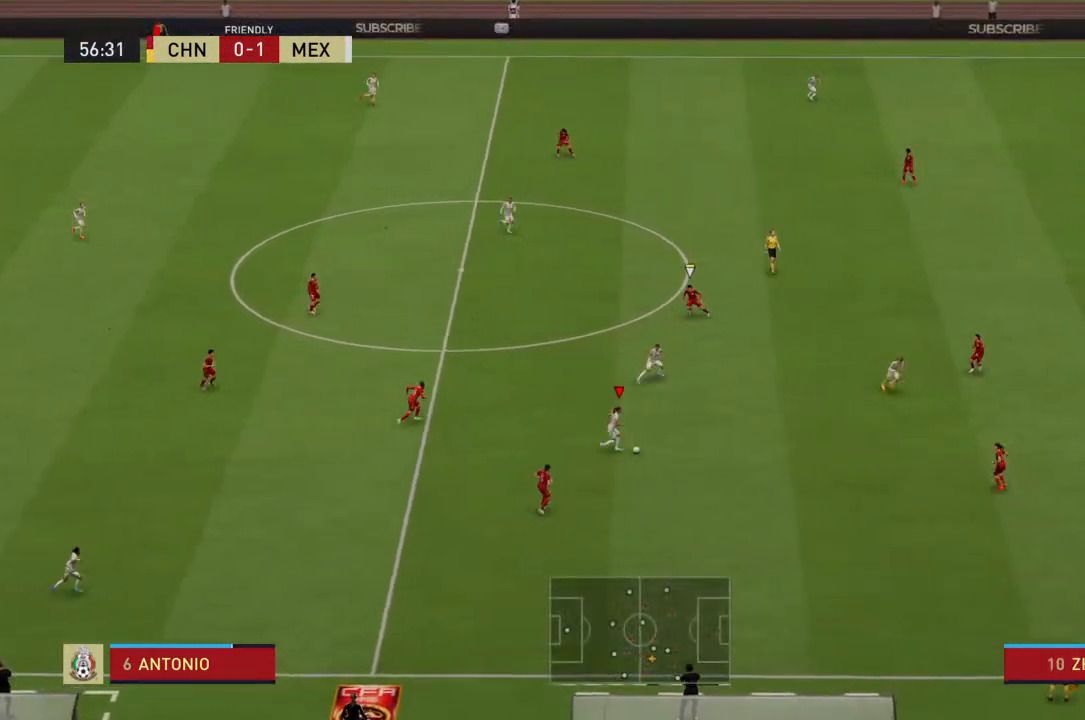
{"buttons": ["TRIANGLE"], "left_stick": "right", "right_stick": "center", "events": [[367, "TRIANGLE", "down"]]}
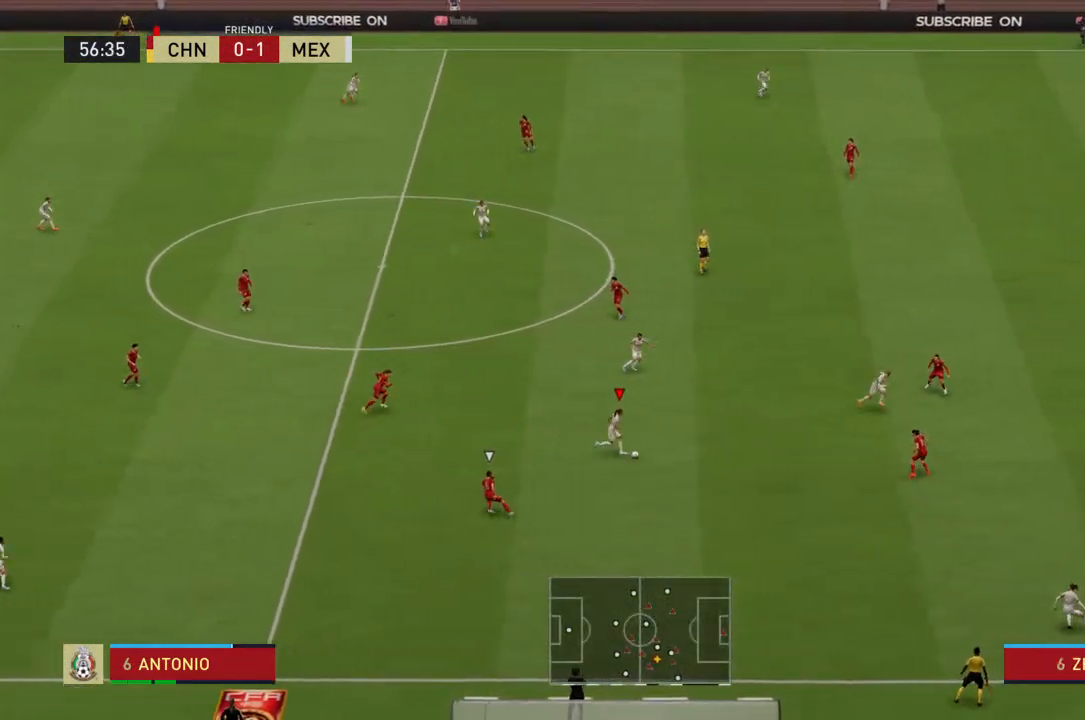
{"buttons": [], "left_stick": "right", "right_stick": "center"}
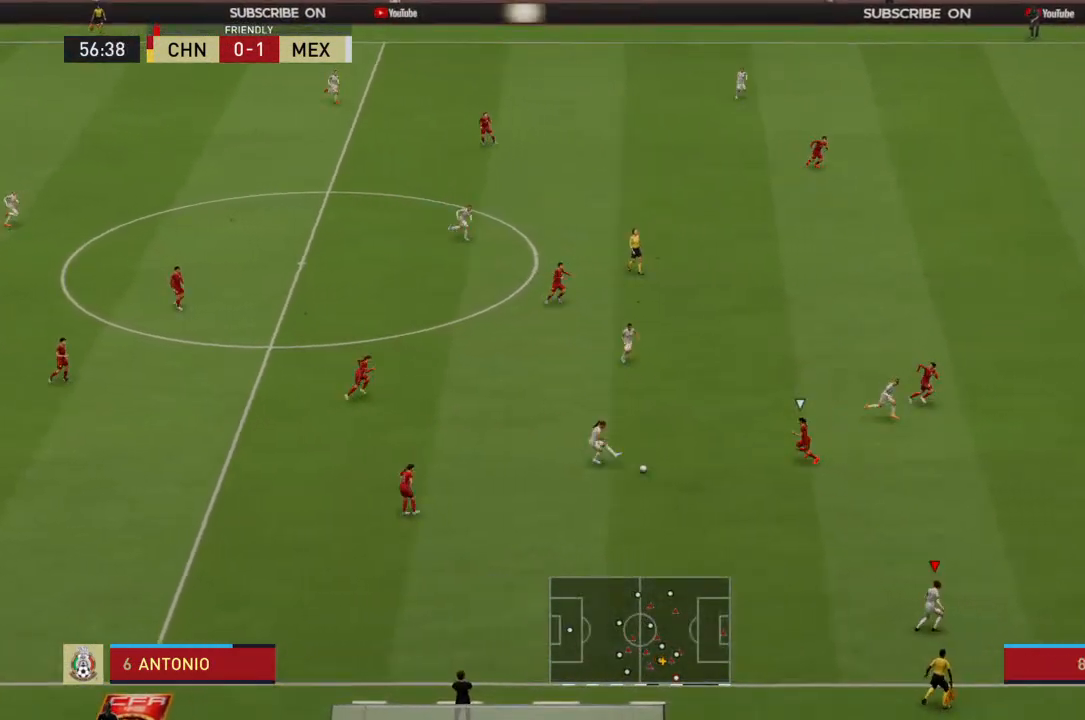
{"buttons": ["R2"], "left_stick": "up-right", "right_stick": "center", "events": [[100, "left_stick", "center"], [267, "left_stick", "right"], [333, "R2", "down"], [500, "left_stick", "up-right"]]}
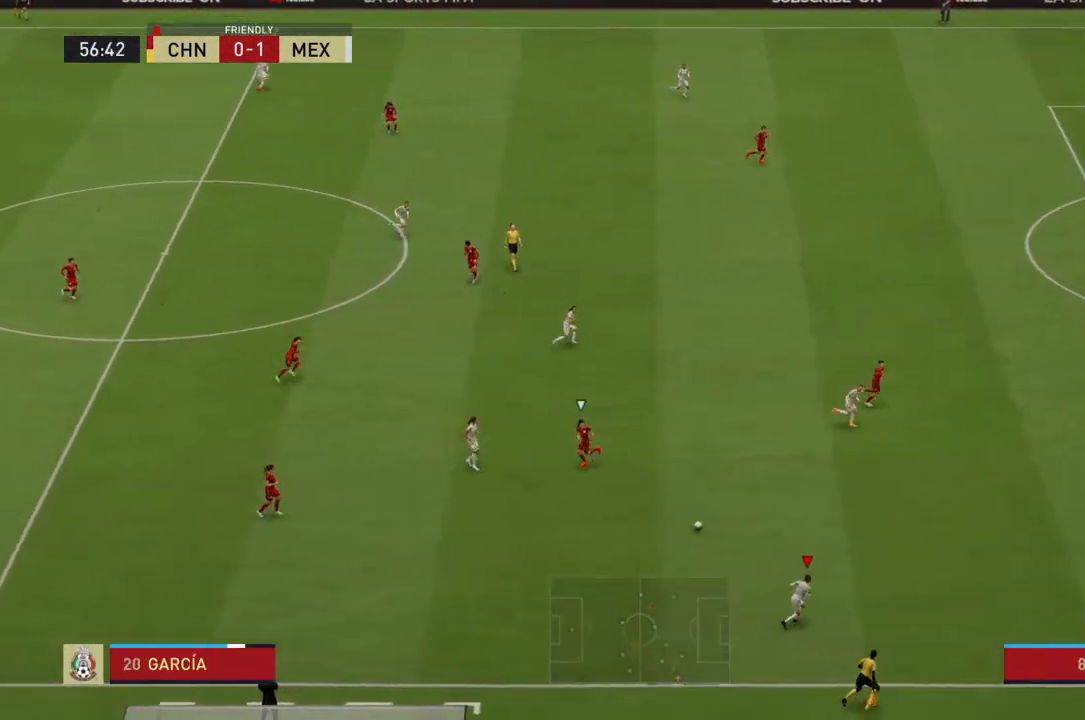
{"buttons": ["R2"], "left_stick": "up-right", "right_stick": "center", "events": []}
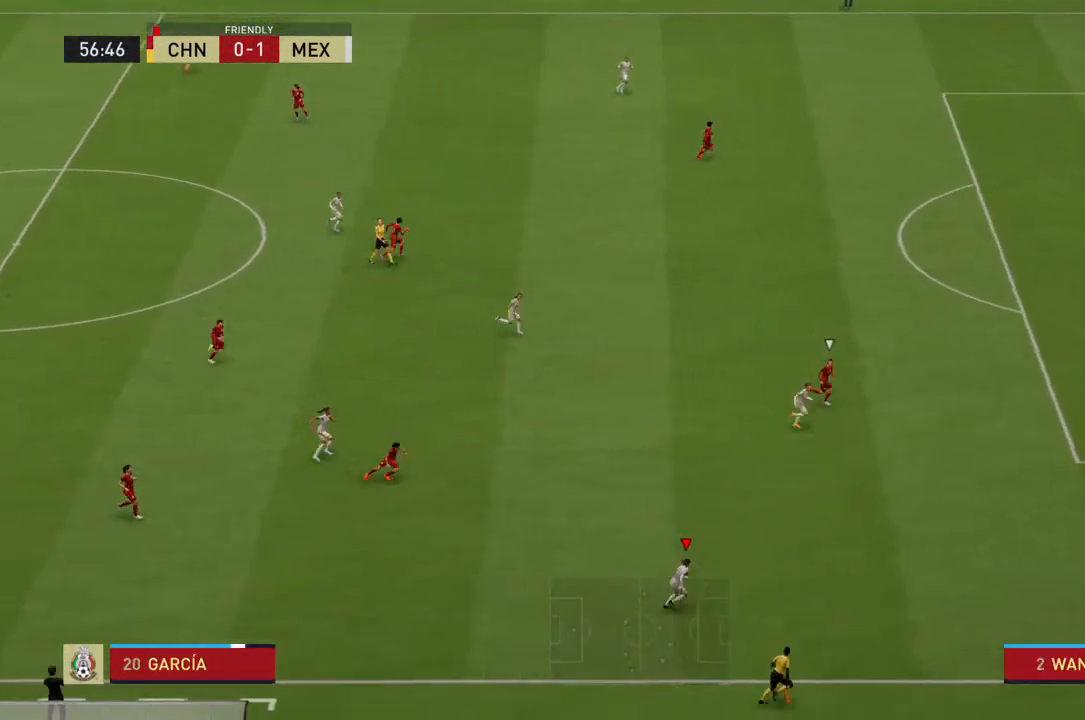
{"buttons": ["R2"], "left_stick": "up-right", "right_stick": "center", "events": []}
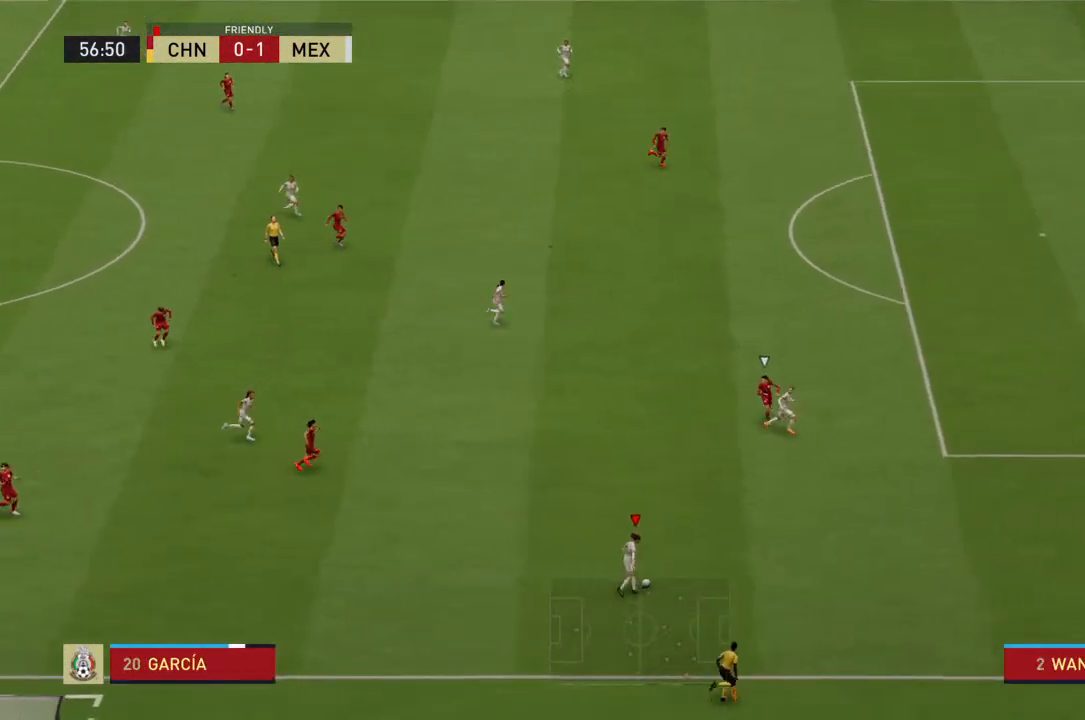
{"buttons": ["TRIANGLE"], "left_stick": "up-right", "right_stick": "center", "events": [[333, "TRIANGLE", "down"], [367, "R2", "up"]]}
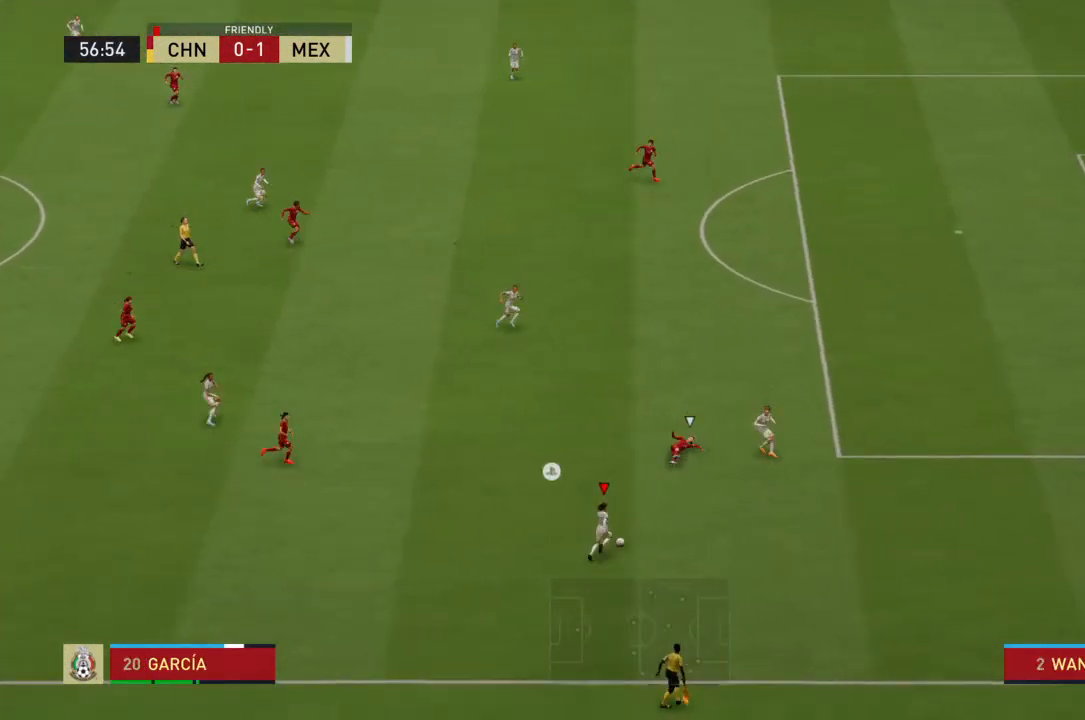
{"buttons": [], "left_stick": "up-right", "right_stick": "center", "events": [[267, "TRIANGLE", "up"]]}
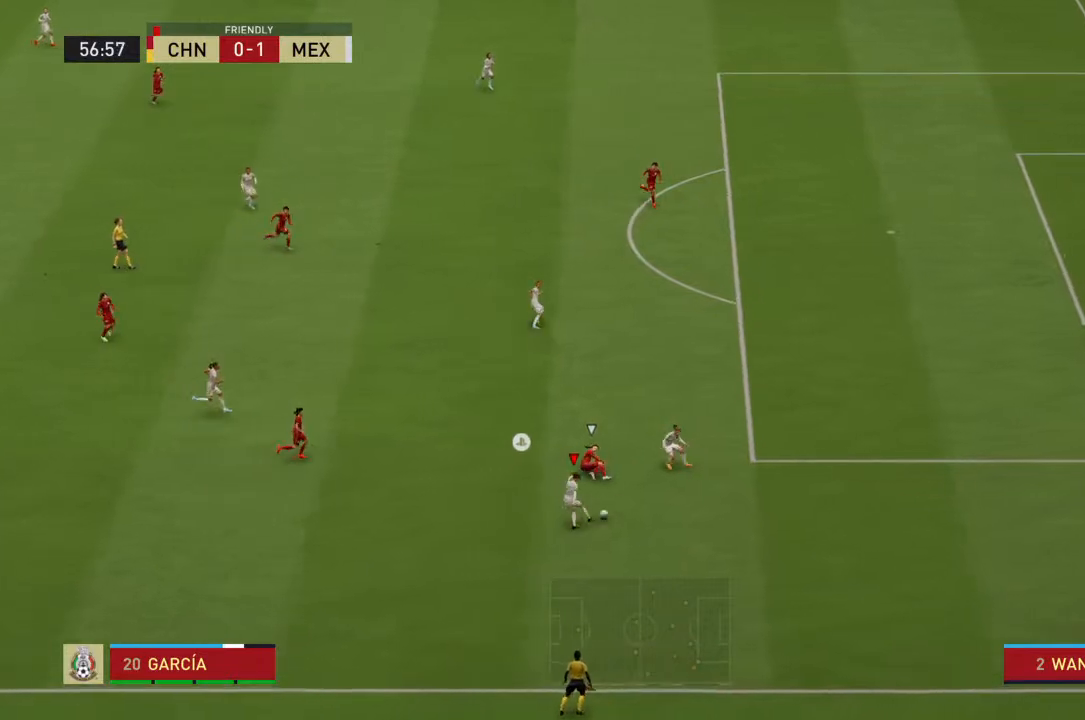
{"buttons": [], "left_stick": "up-right", "right_stick": "center", "events": []}
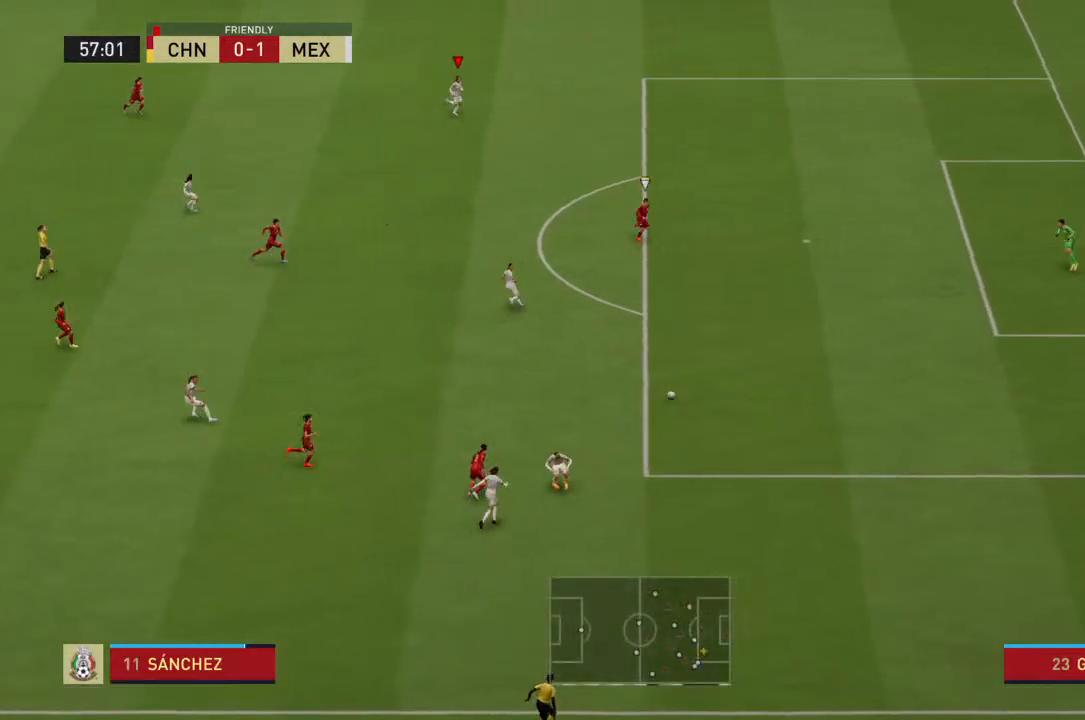
{"buttons": [], "left_stick": "right", "right_stick": "center", "events": [[233, "left_stick", "right"]]}
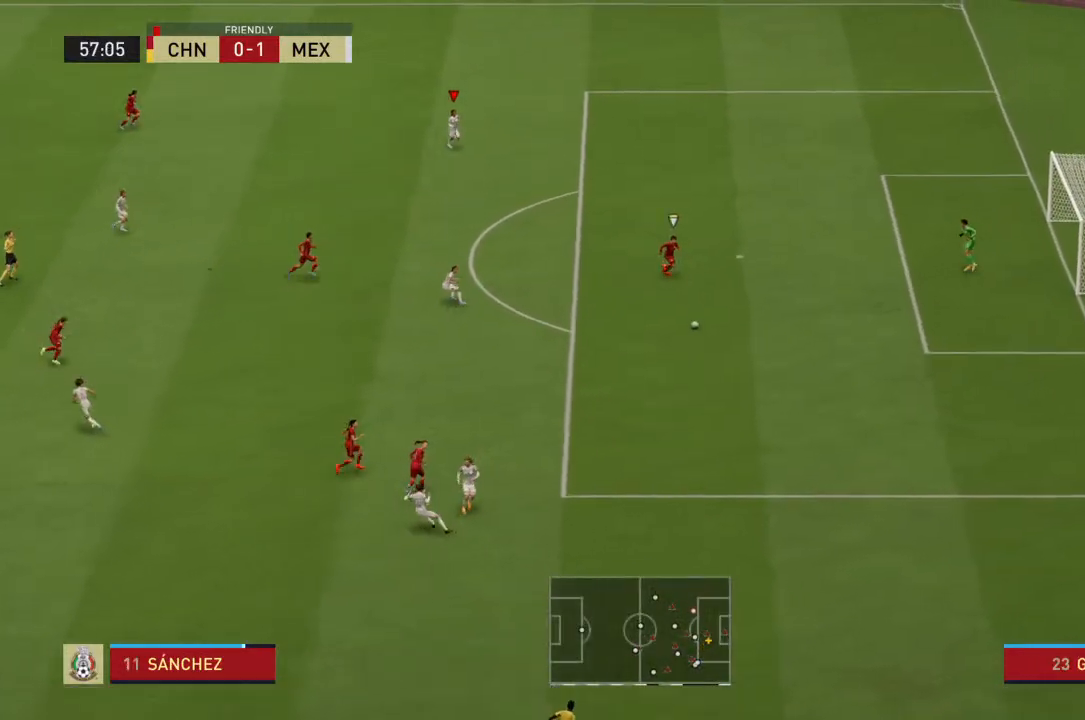
{"buttons": [], "left_stick": "right", "right_stick": "center", "events": []}
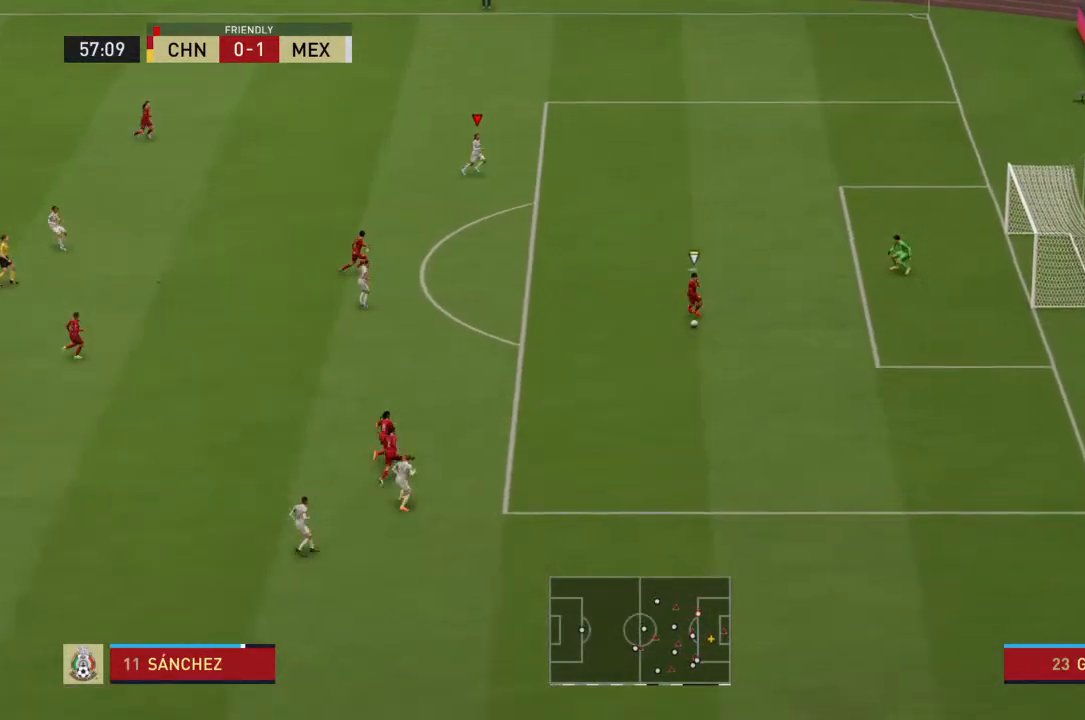
{"buttons": ["R2"], "left_stick": "down-right", "right_stick": "center", "events": [[433, "R2", "down"], [433, "left_stick", "down-right"]]}
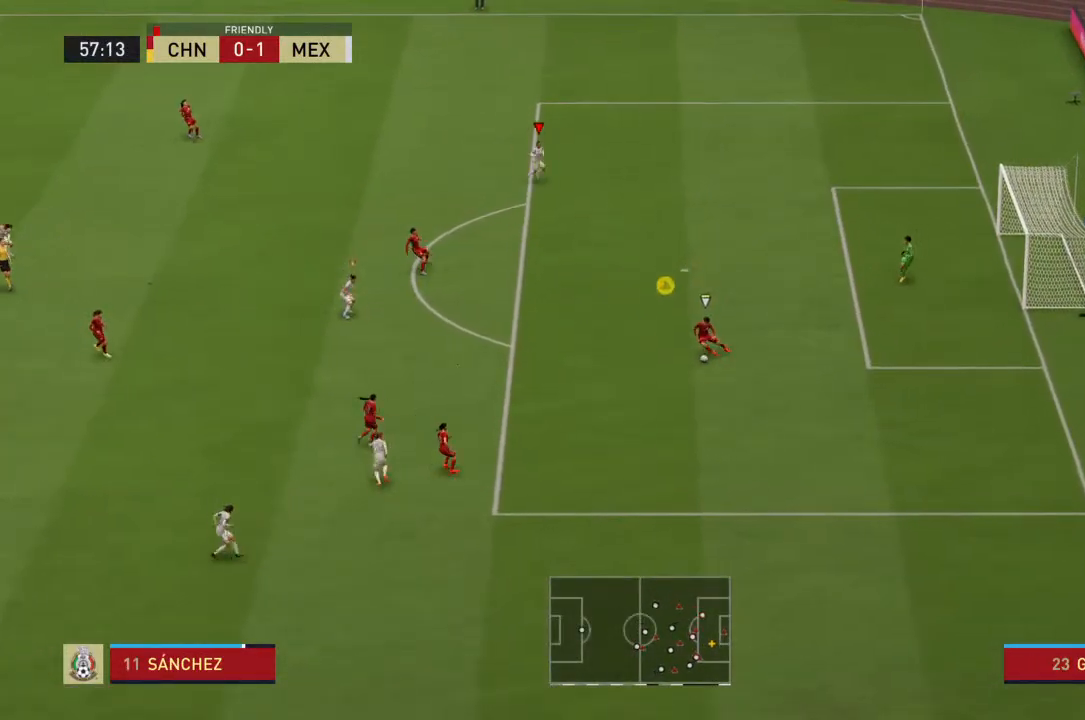
{"buttons": ["R2"], "left_stick": "up-right", "right_stick": "center", "events": [[100, "left_stick", "right"], [333, "left_stick", "up-right"]]}